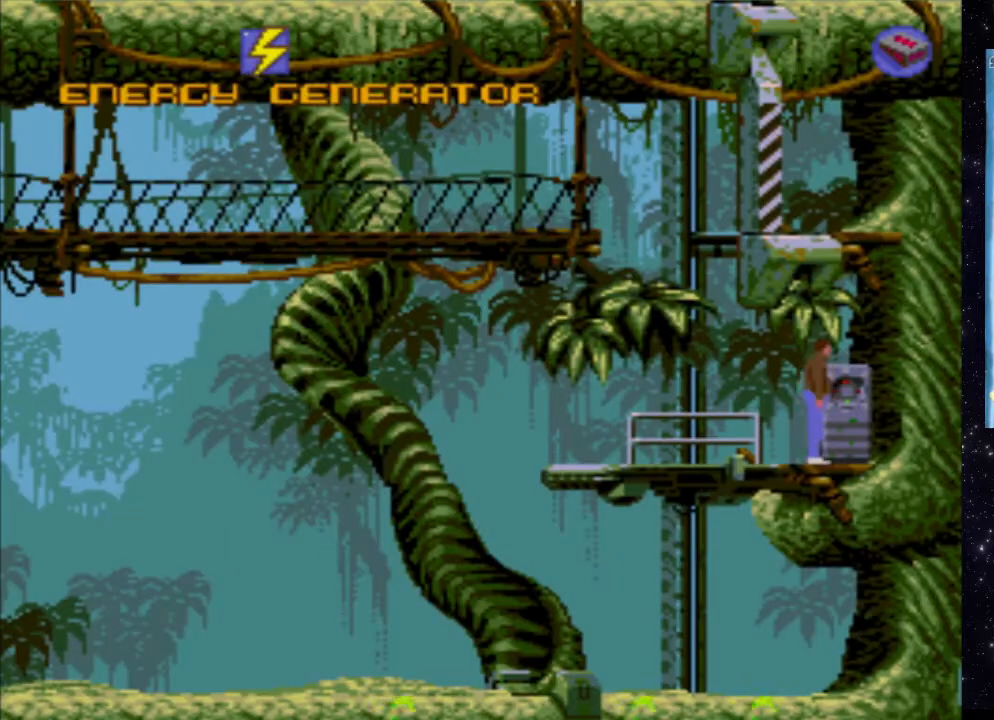
Gameplay with a controller (Xbox layout); each line is a JSON object with the inputs held at the frame after it. "events" lists button and stick changes between this image and that frame as [ms after this image, input, new state], when the widget could be followed in between. Not read: L3 R3 left_stick right_stick.
{"buttons": ["DPAD_LEFT"], "events": [[240, "DPAD_LEFT", "down"]]}
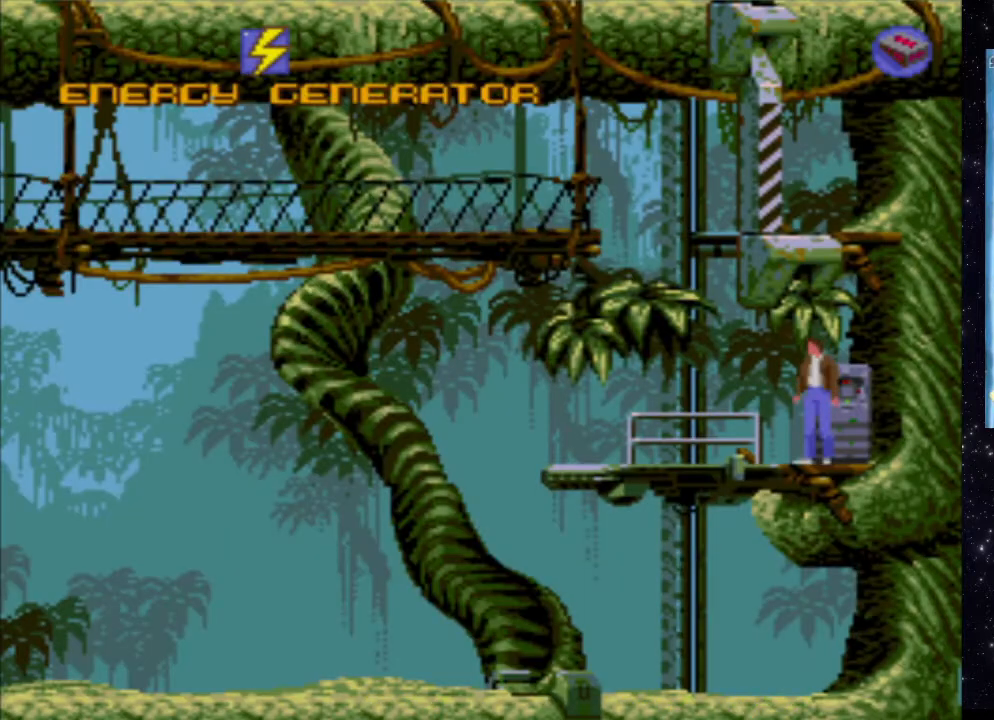
{"buttons": ["DPAD_LEFT"], "events": []}
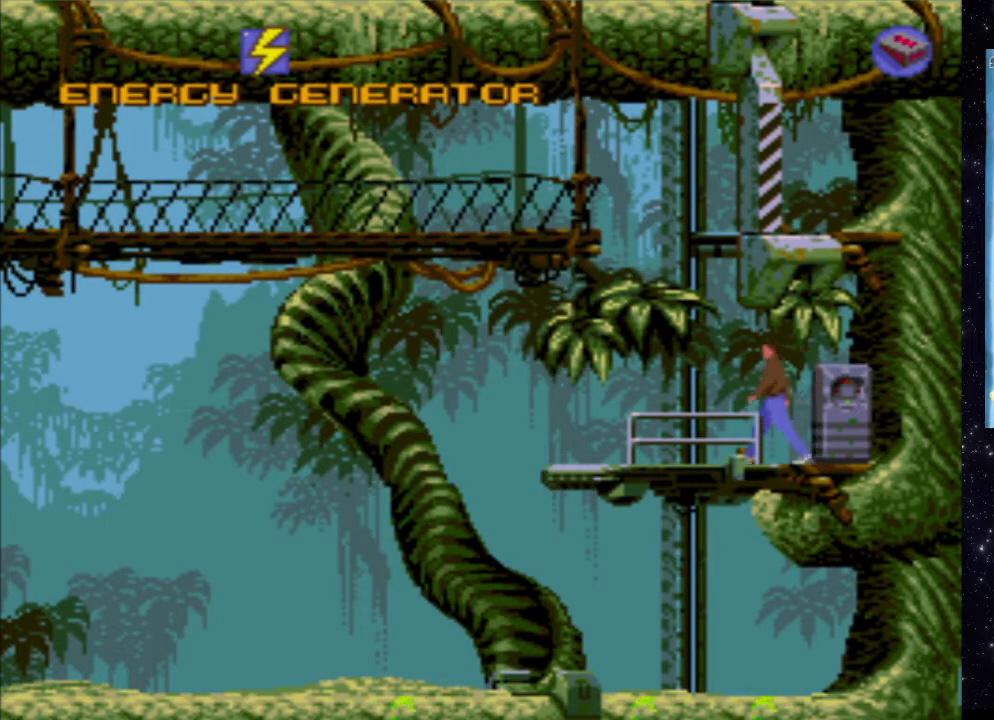
{"buttons": ["X", "DPAD_LEFT"], "events": [[200, "X", "down"]]}
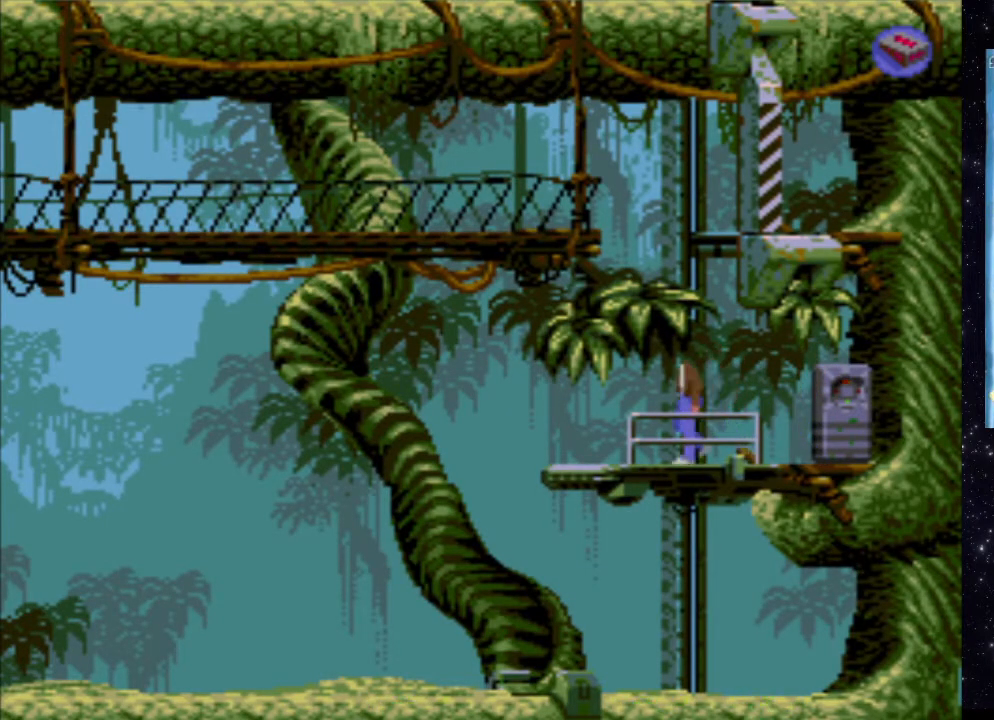
{"buttons": [], "events": [[260, "X", "up"], [400, "DPAD_LEFT", "up"]]}
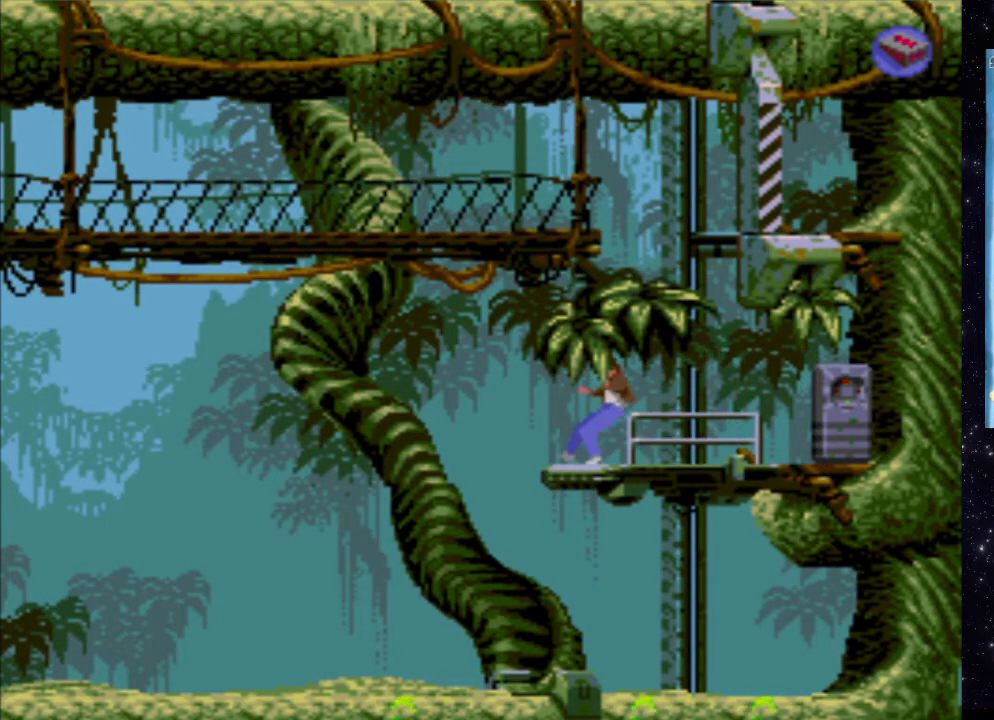
{"buttons": ["DPAD_LEFT"], "events": [[440, "DPAD_LEFT", "down"]]}
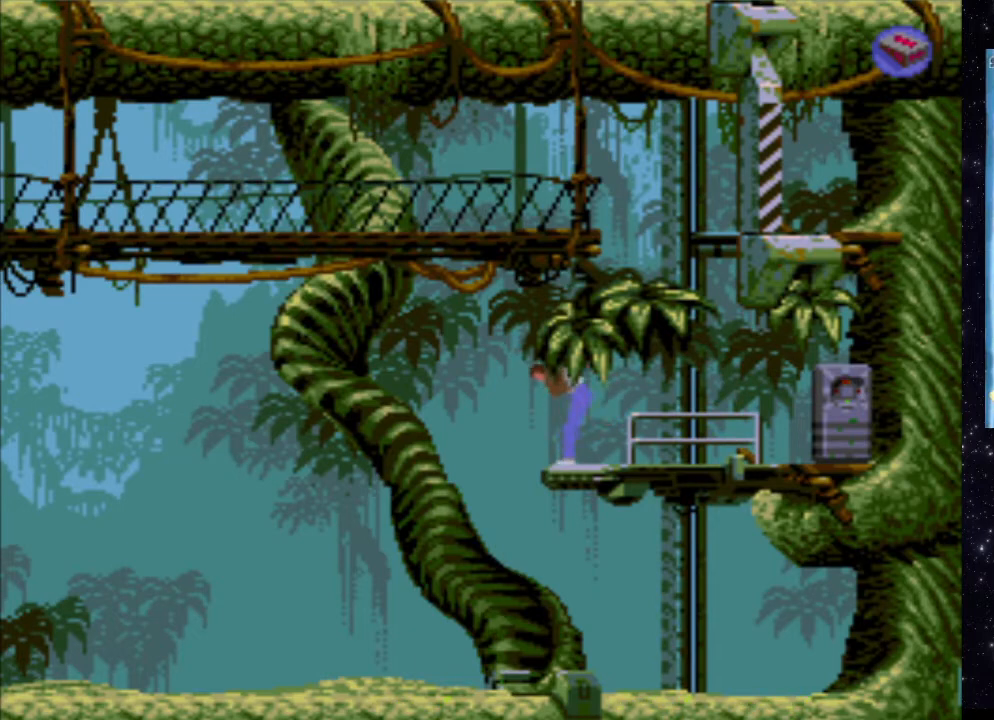
{"buttons": [], "events": [[220, "DPAD_LEFT", "up"]]}
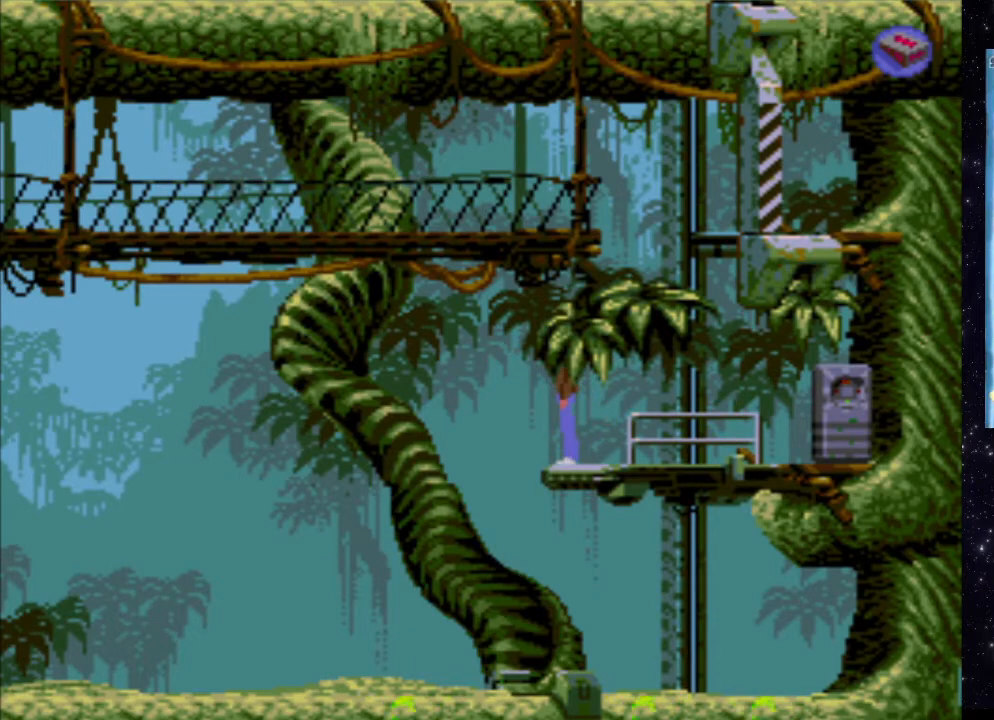
{"buttons": [], "events": [[180, "DPAD_LEFT", "down"], [420, "DPAD_LEFT", "up"]]}
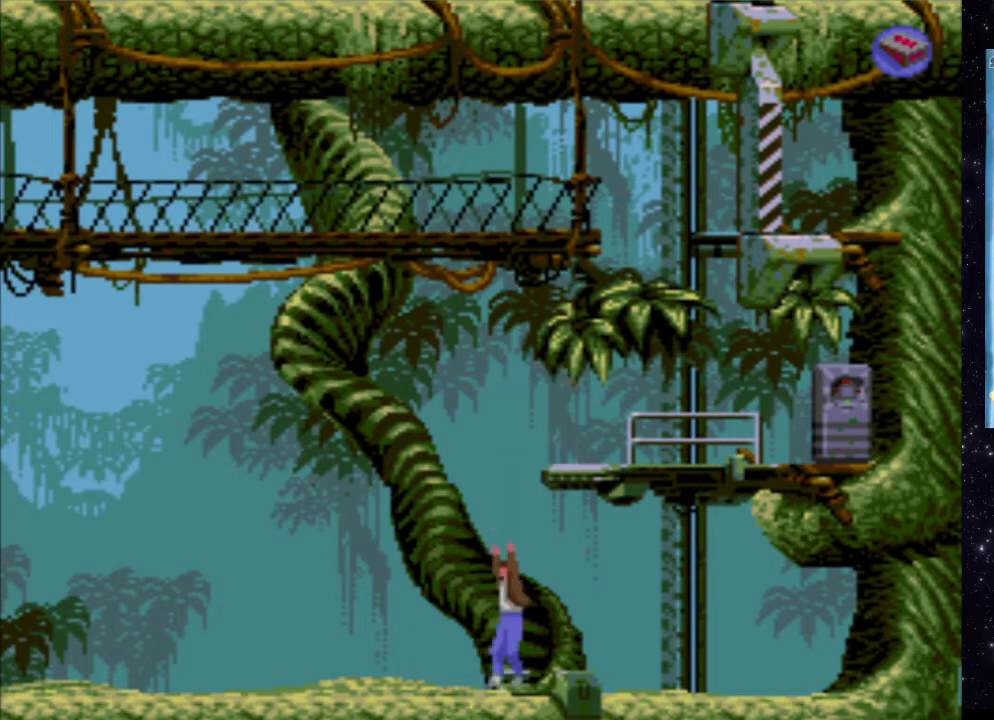
{"buttons": [], "events": []}
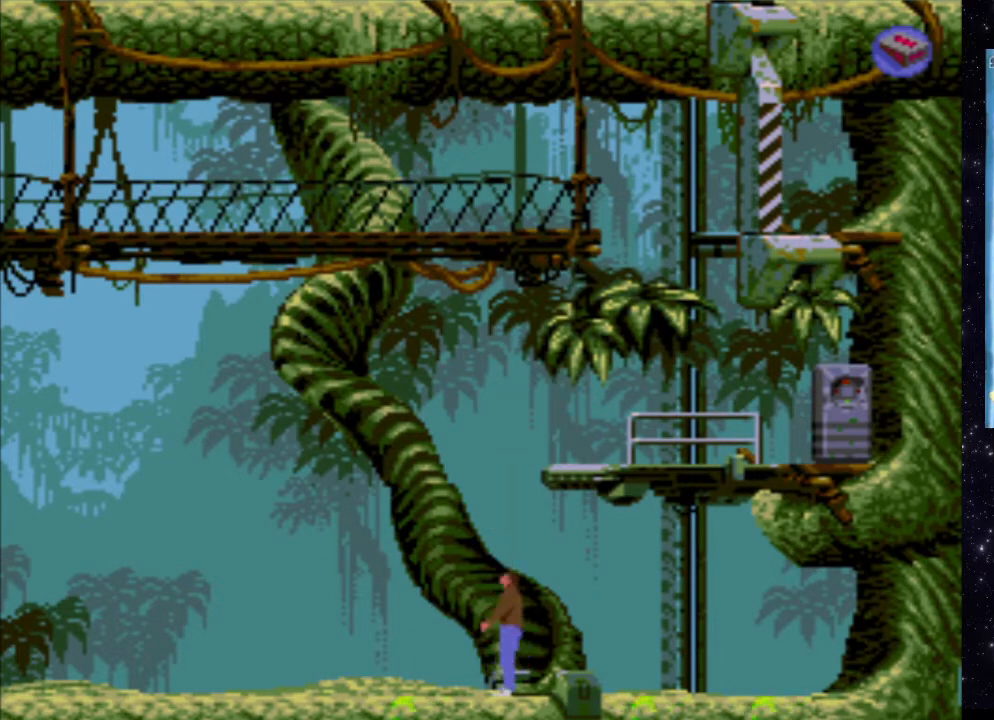
{"buttons": ["X", "DPAD_UP"], "events": [[100, "DPAD_UP", "down"], [100, "X", "down"]]}
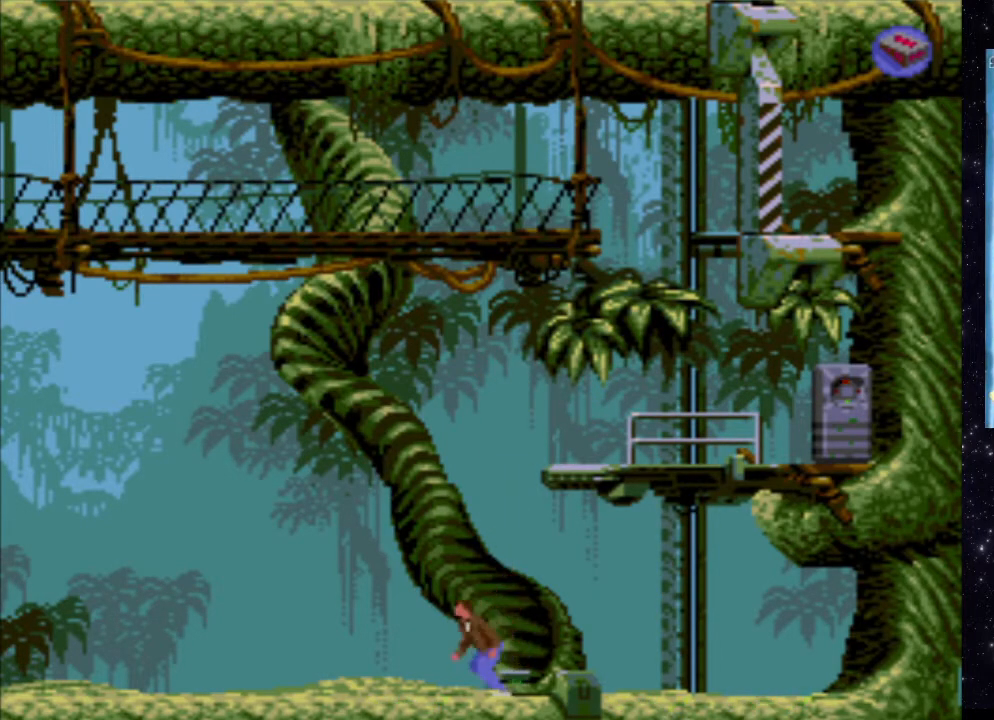
{"buttons": [], "events": [[460, "DPAD_UP", "up"], [480, "X", "up"]]}
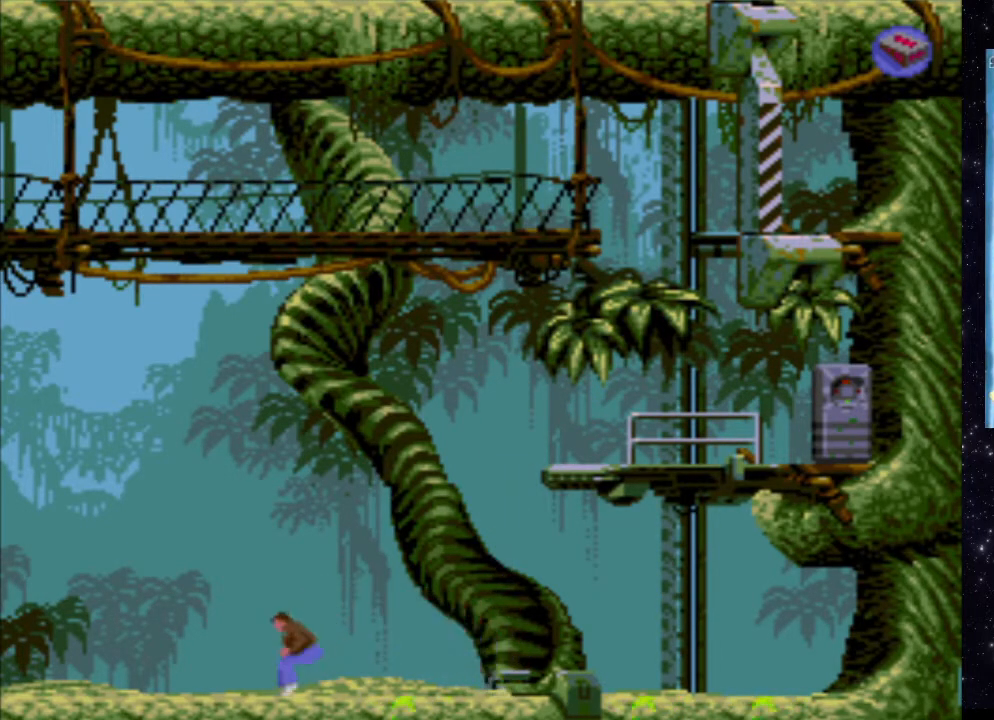
{"buttons": ["X", "DPAD_LEFT"], "events": [[260, "DPAD_LEFT", "down"], [500, "X", "down"]]}
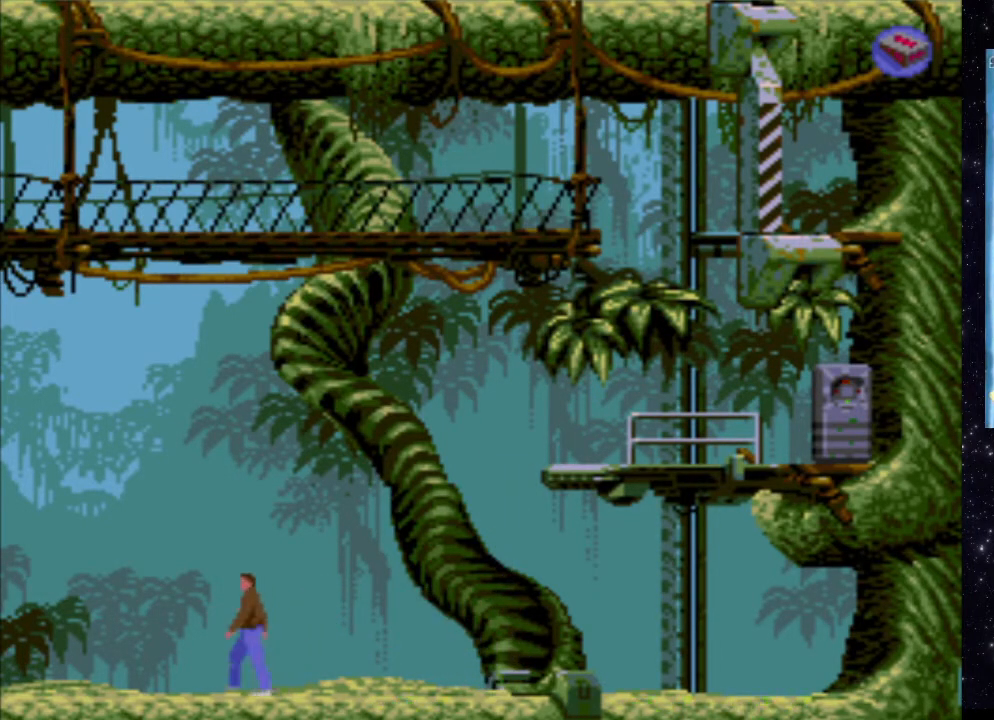
{"buttons": ["X", "DPAD_LEFT"], "events": []}
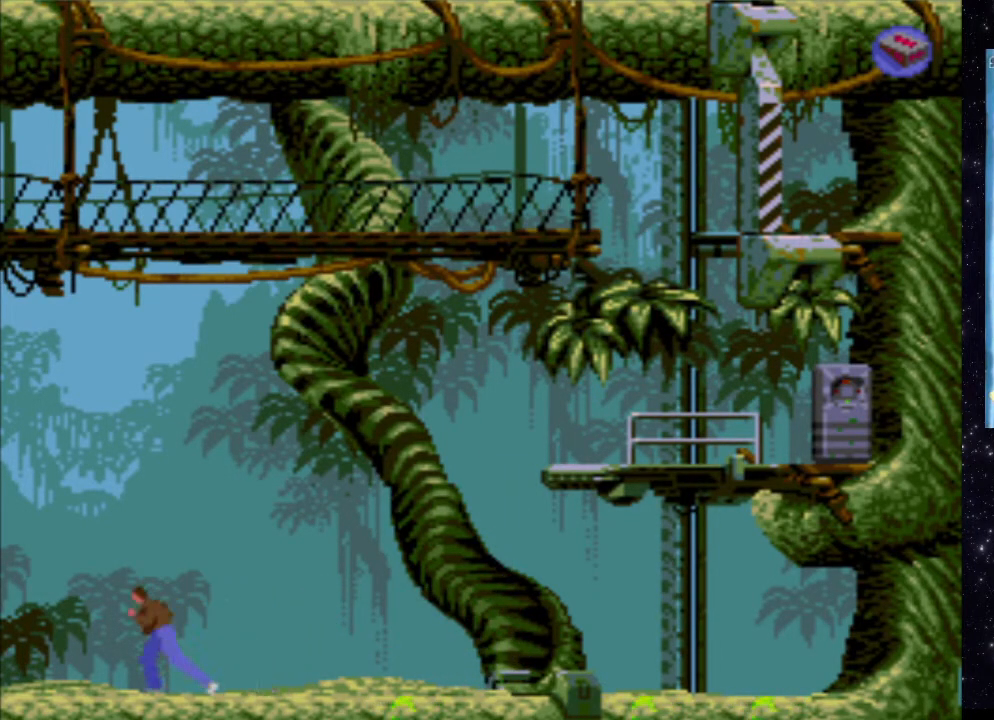
{"buttons": ["X", "DPAD_LEFT"], "events": []}
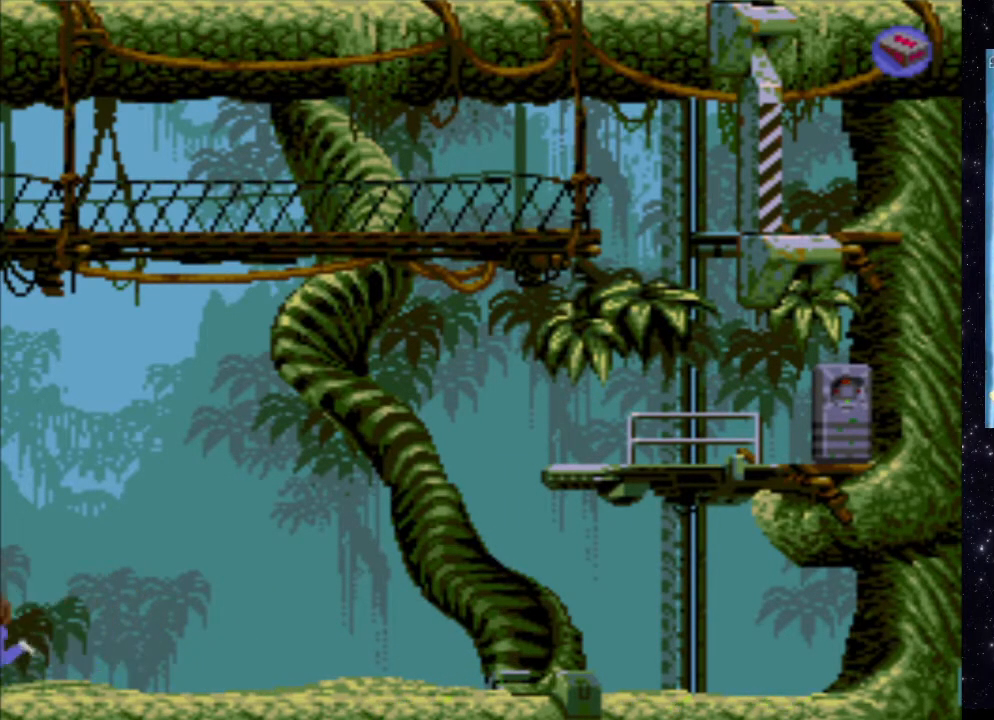
{"buttons": [], "events": [[360, "X", "up"], [400, "DPAD_LEFT", "up"]]}
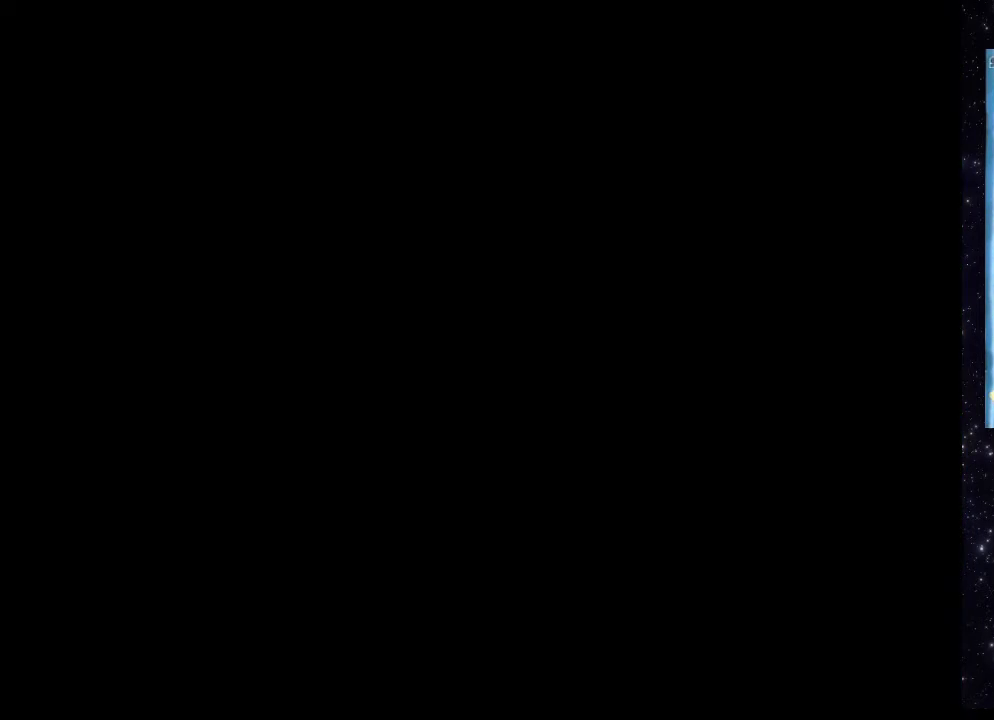
{"buttons": [], "events": []}
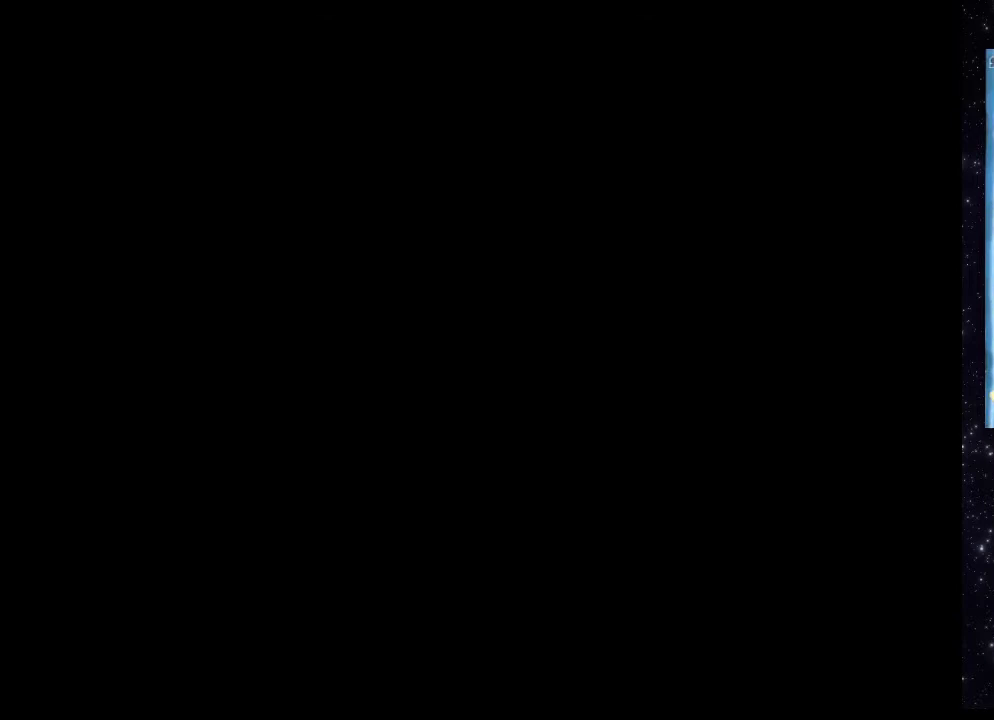
{"buttons": [], "events": []}
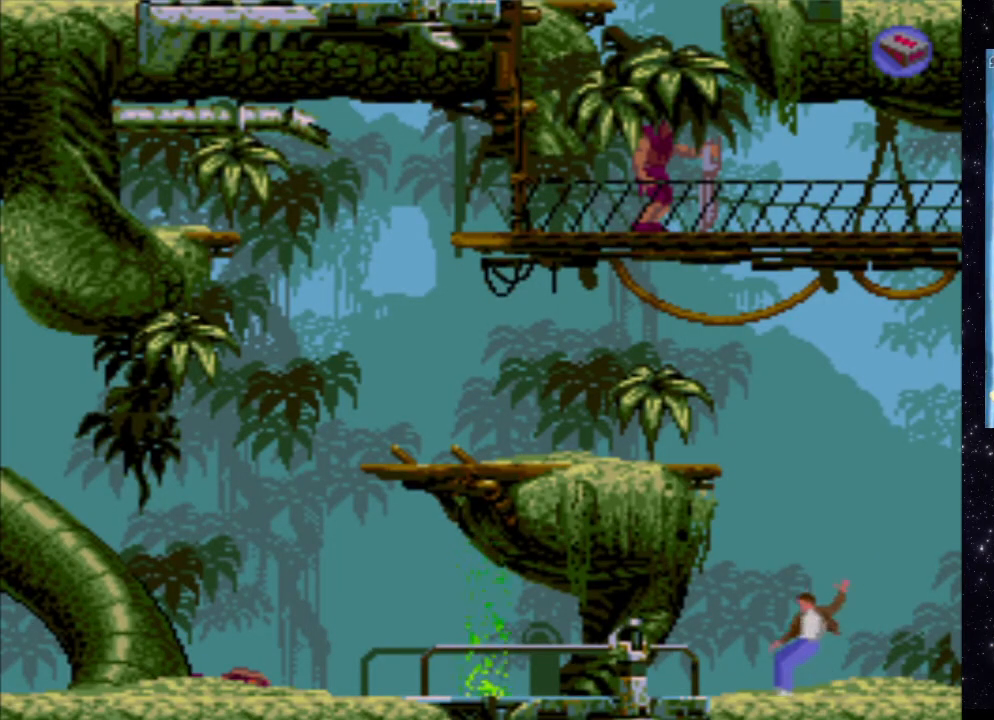
{"buttons": [], "events": []}
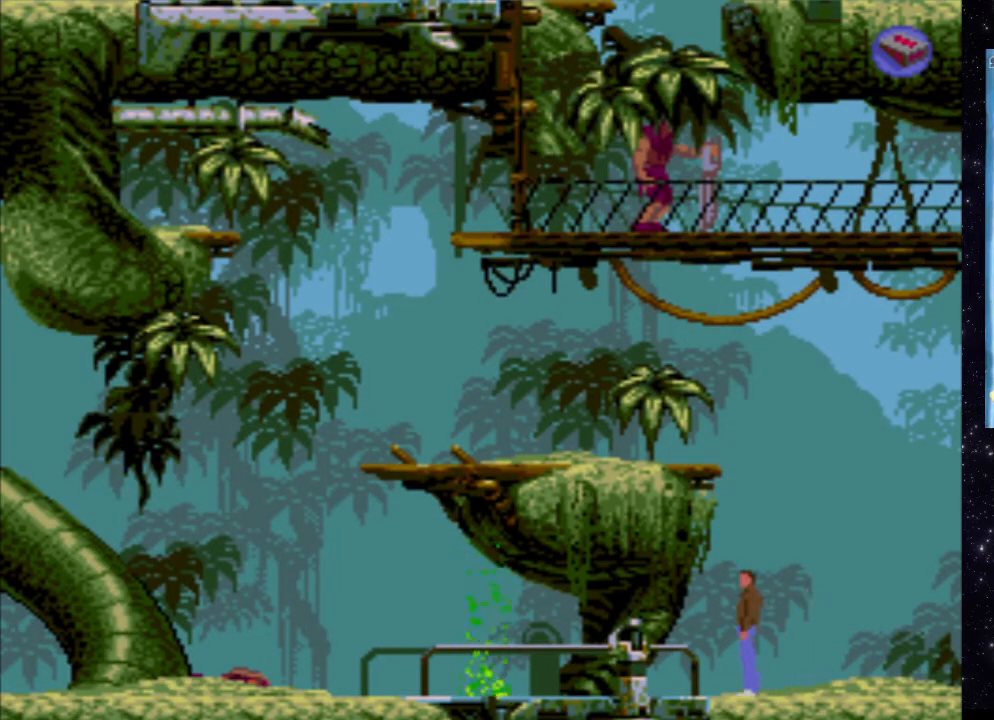
{"buttons": [], "events": []}
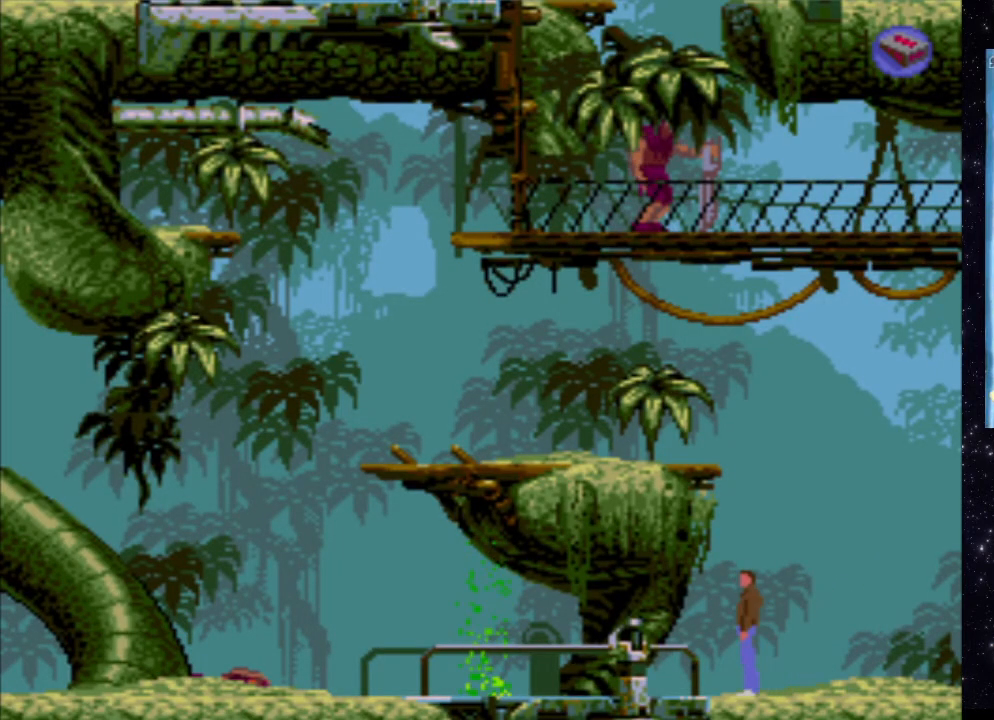
{"buttons": [], "events": []}
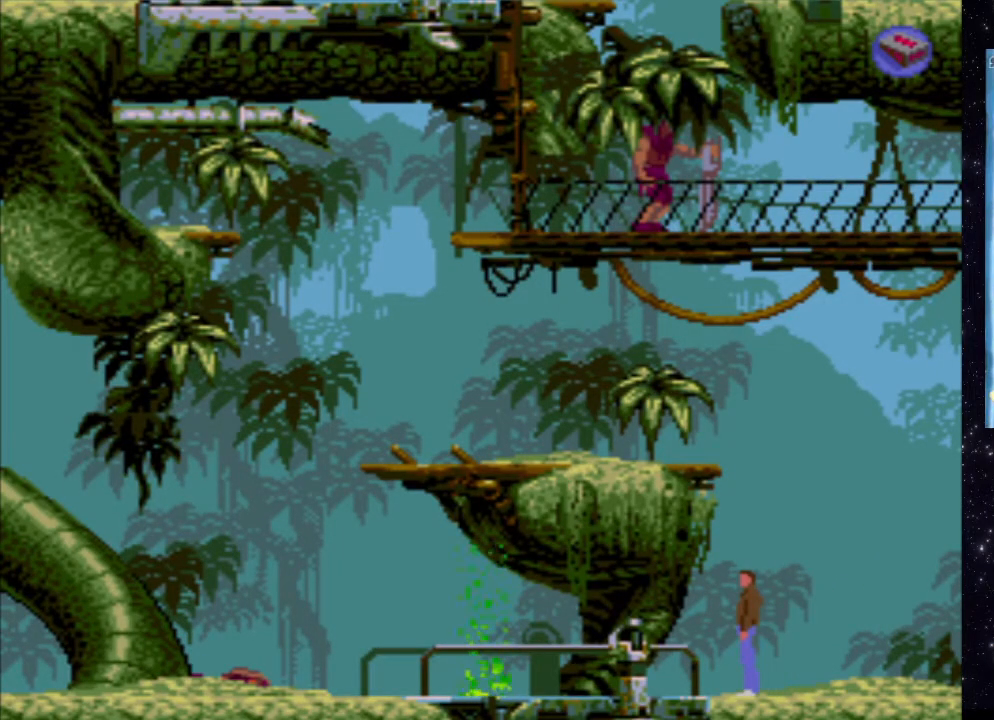
{"buttons": ["DPAD_UP"], "events": [[480, "DPAD_UP", "down"]]}
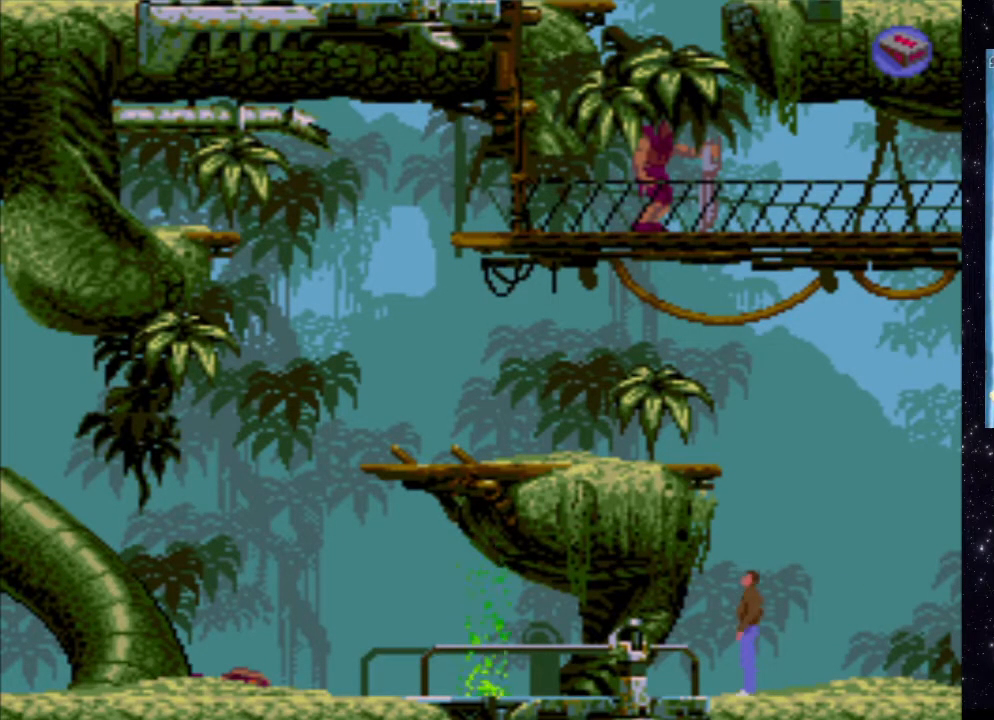
{"buttons": ["DPAD_UP"], "events": []}